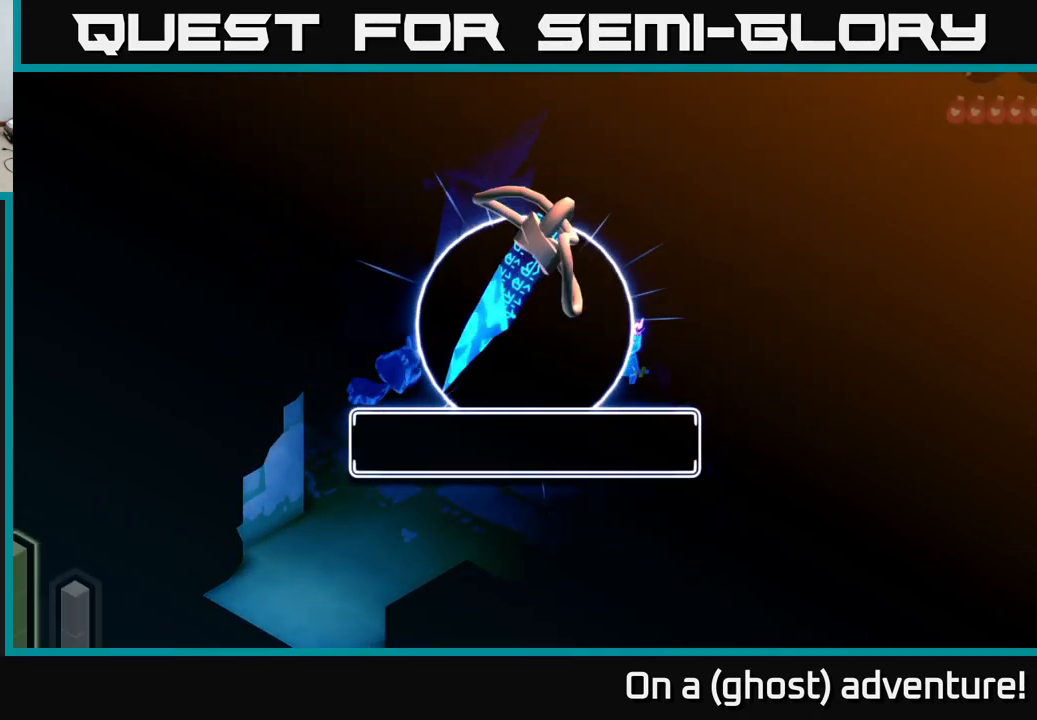
Gameplay with a controller (Xbox layout); each line is a JSON object with the inputs held at the frame after it. "events" lists button and stick changes between this image and that frame as [ms after this image, input, new state], when the widget could be followed in between.
{"buttons": [], "left_stick": "down", "right_stick": "center", "events": [[34, "A", "up"], [250, "left_stick", "down"]]}
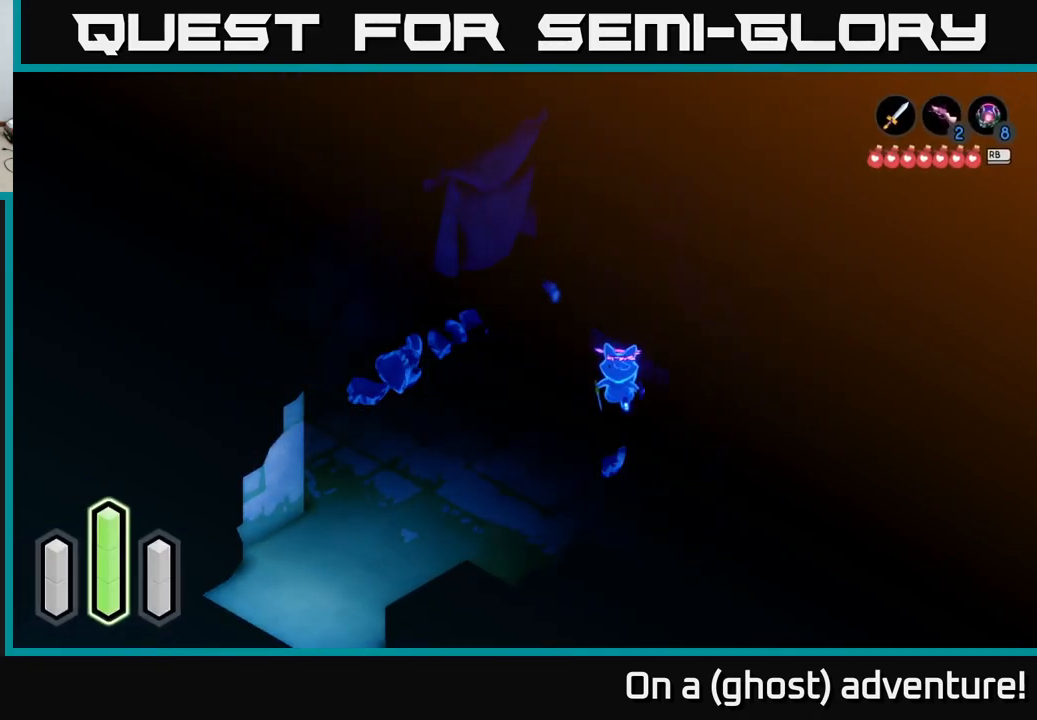
{"buttons": [], "left_stick": "center", "right_stick": "center", "events": [[100, "left_stick", "down-left"], [317, "left_stick", "center"]]}
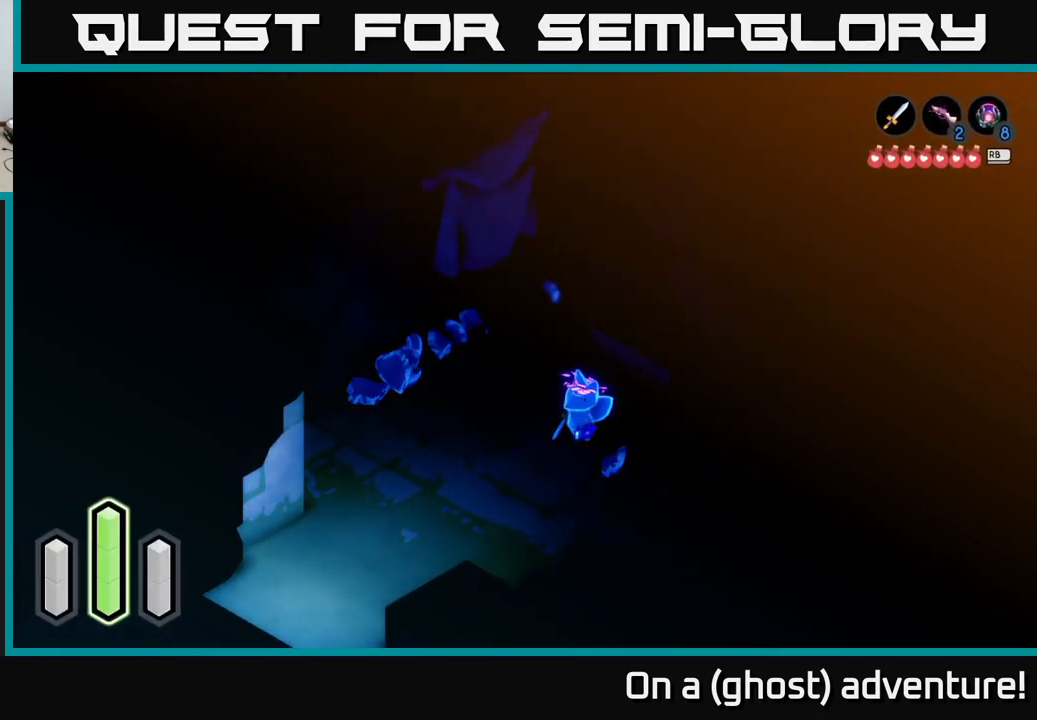
{"buttons": [], "left_stick": "center", "right_stick": "center", "events": [[84, "L1", "down"], [217, "L1", "up"]]}
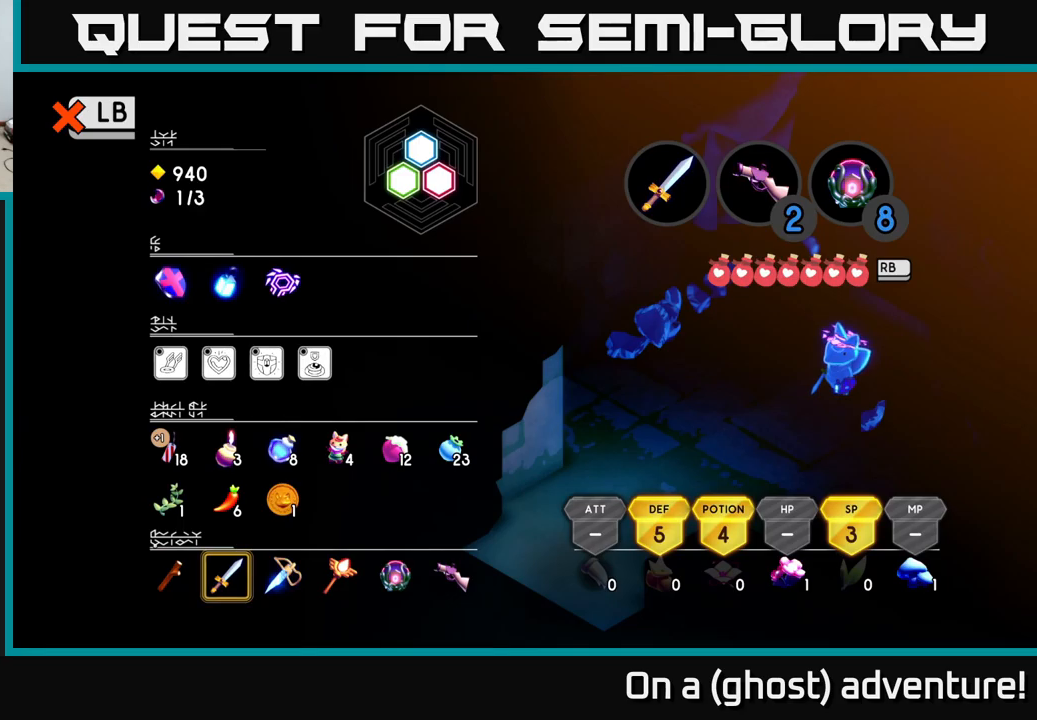
{"buttons": ["DPAD_RIGHT"], "left_stick": "center", "right_stick": "center", "events": [[284, "DPAD_RIGHT", "down"], [367, "DPAD_RIGHT", "up"], [467, "DPAD_RIGHT", "down"]]}
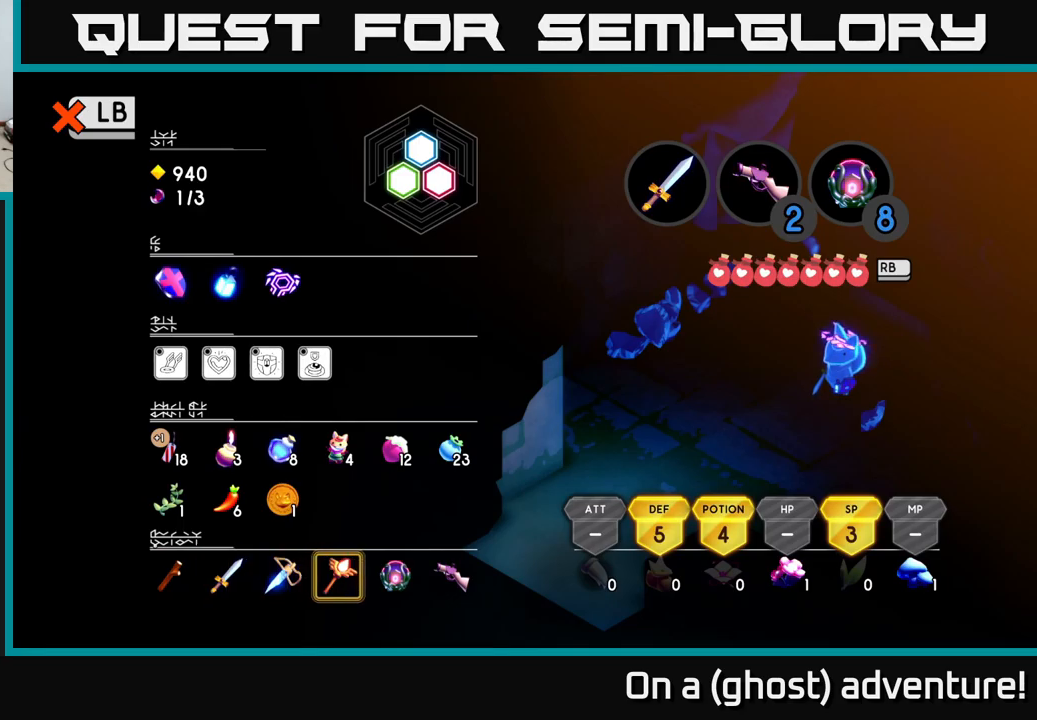
{"buttons": [], "left_stick": "center", "right_stick": "center", "events": [[17, "DPAD_RIGHT", "up"], [200, "DPAD_LEFT", "down"], [300, "DPAD_LEFT", "up"]]}
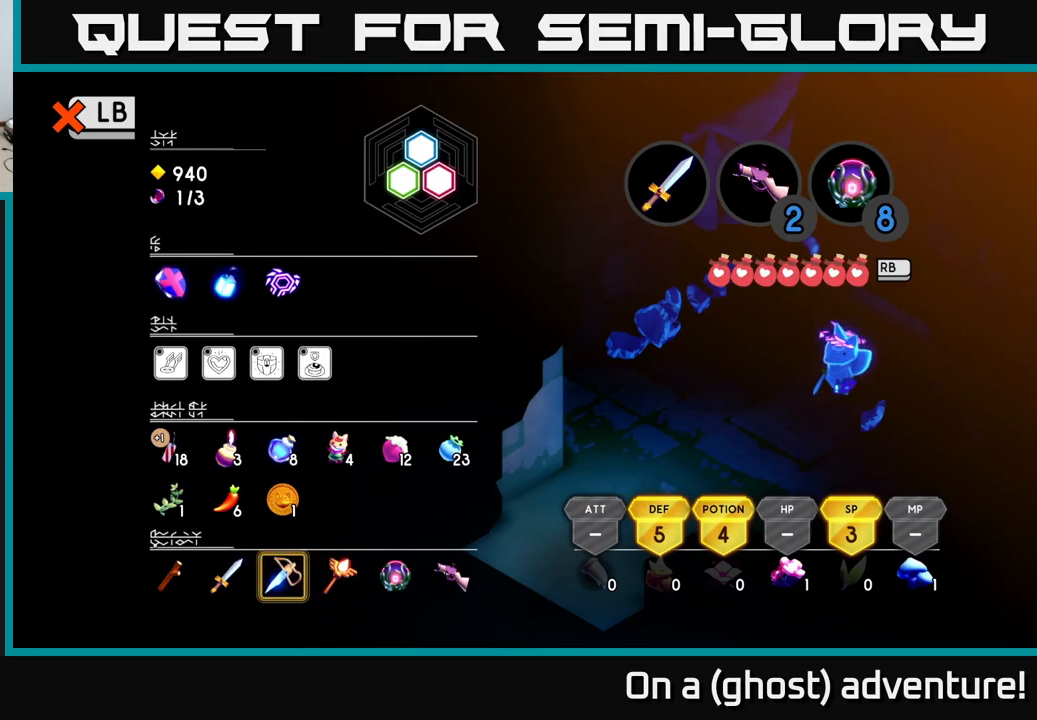
{"buttons": ["L1"], "left_stick": "center", "right_stick": "center", "events": [[100, "Y", "down"], [184, "Y", "up"], [467, "L1", "down"]]}
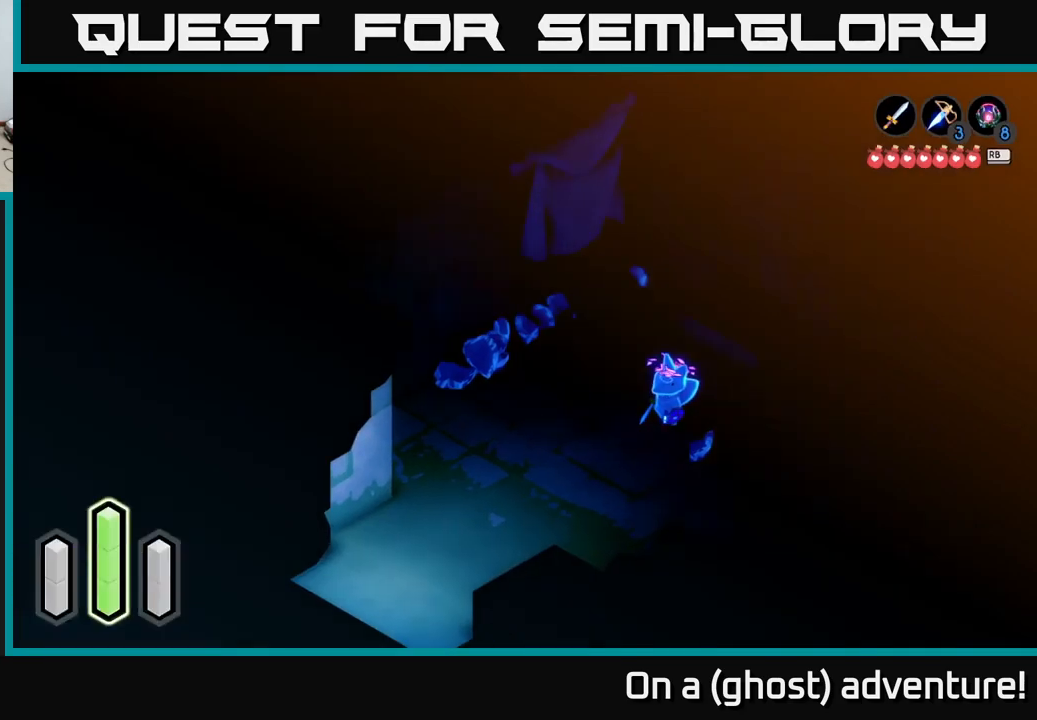
{"buttons": [], "left_stick": "down-left", "right_stick": "center", "events": [[34, "L1", "up"], [384, "left_stick", "left"], [484, "left_stick", "down-left"]]}
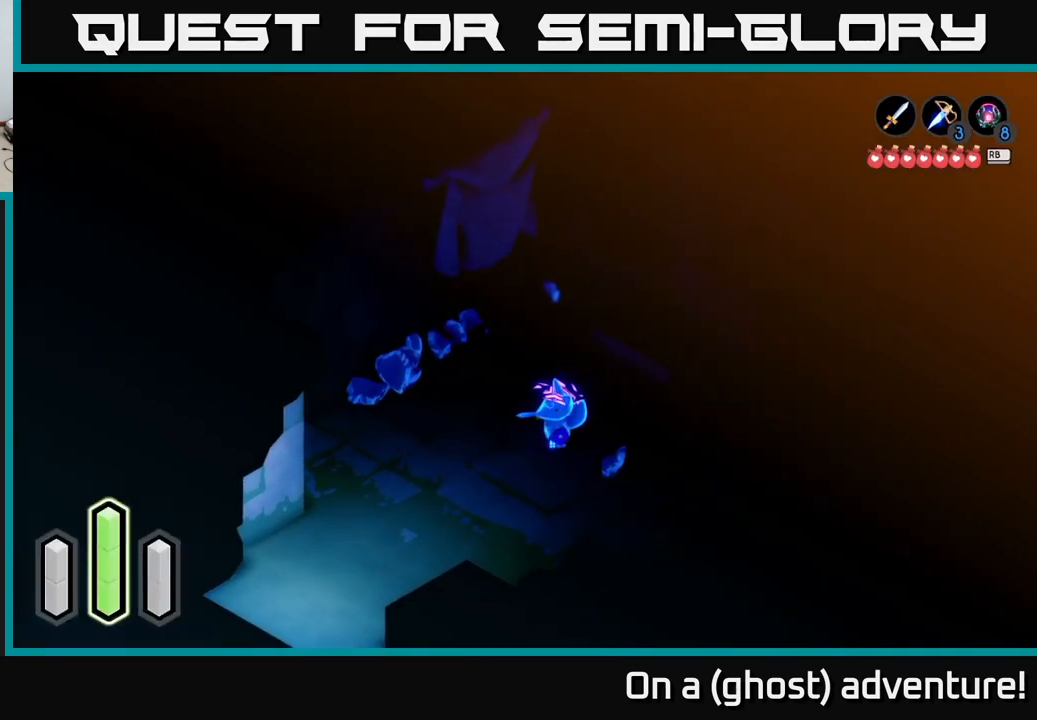
{"buttons": [], "left_stick": "center", "right_stick": "center", "events": [[184, "left_stick", "center"], [400, "Y", "down"], [500, "Y", "up"]]}
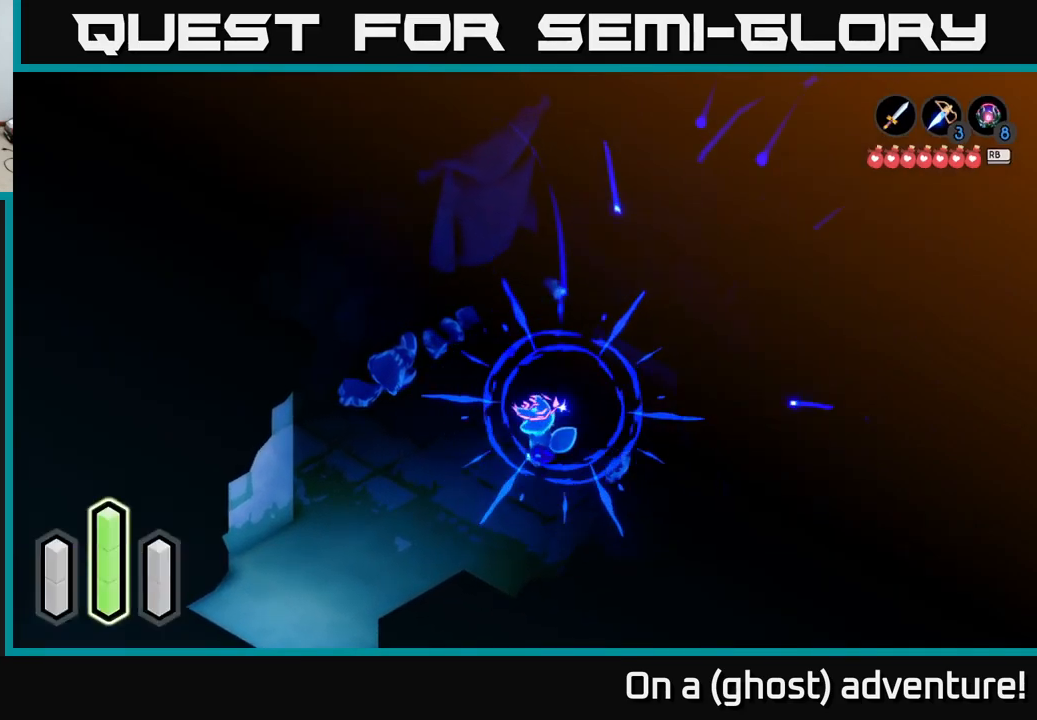
{"buttons": [], "left_stick": "center", "right_stick": "center", "events": []}
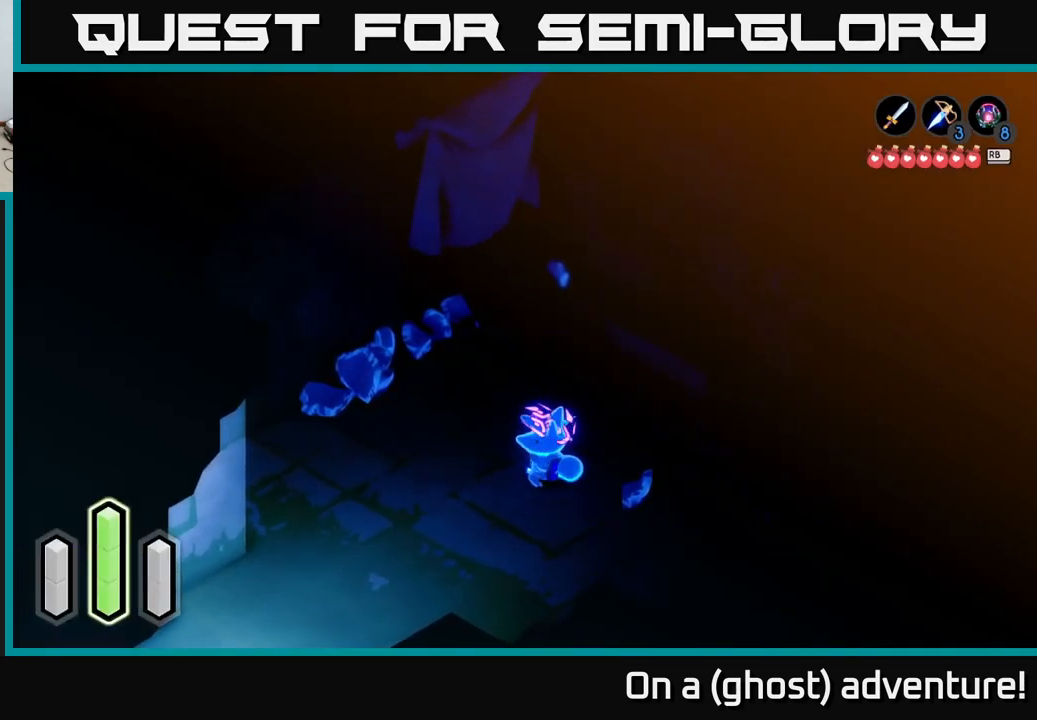
{"buttons": [], "left_stick": "center", "right_stick": "center", "events": []}
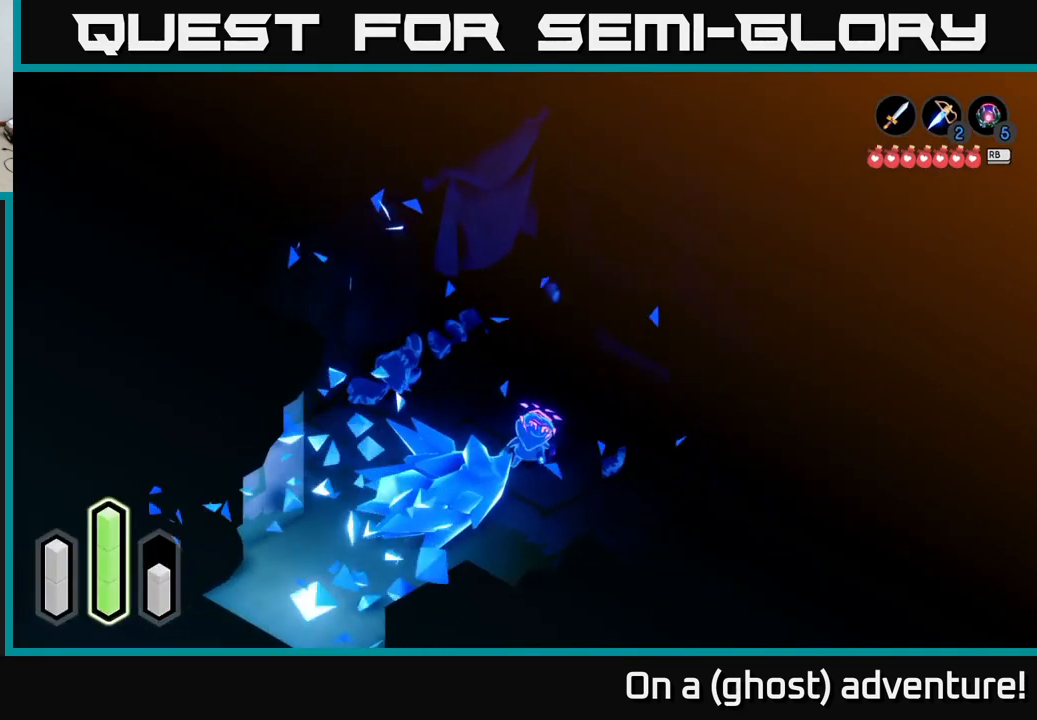
{"buttons": [], "left_stick": "center", "right_stick": "center", "events": []}
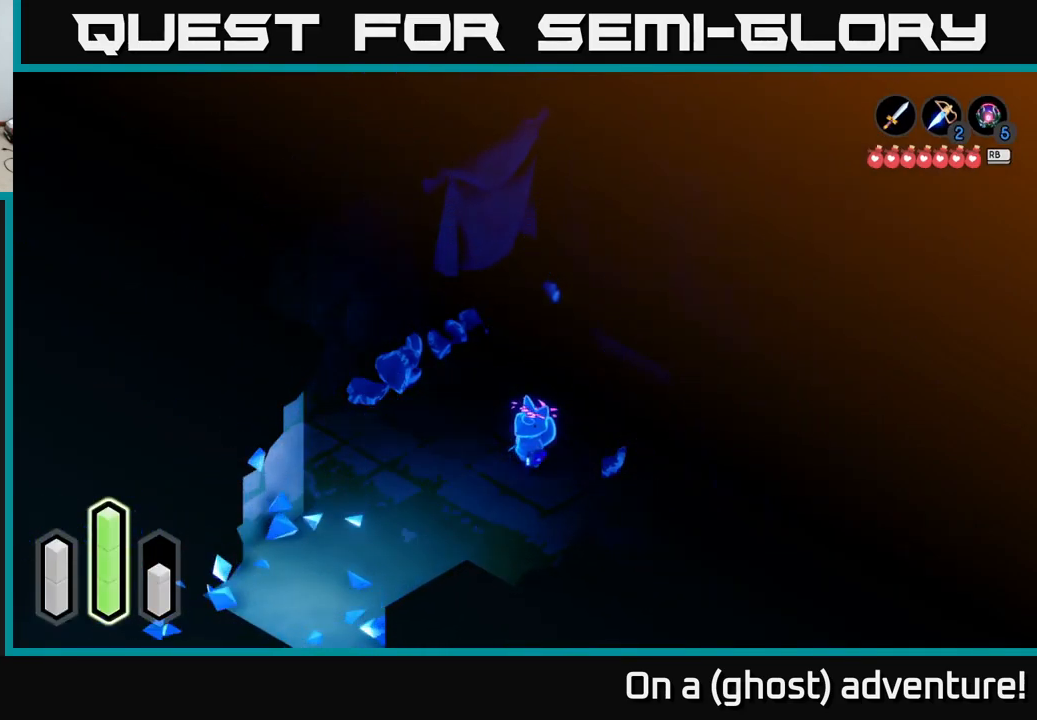
{"buttons": [], "left_stick": "down-left", "right_stick": "center", "events": [[434, "left_stick", "down-left"]]}
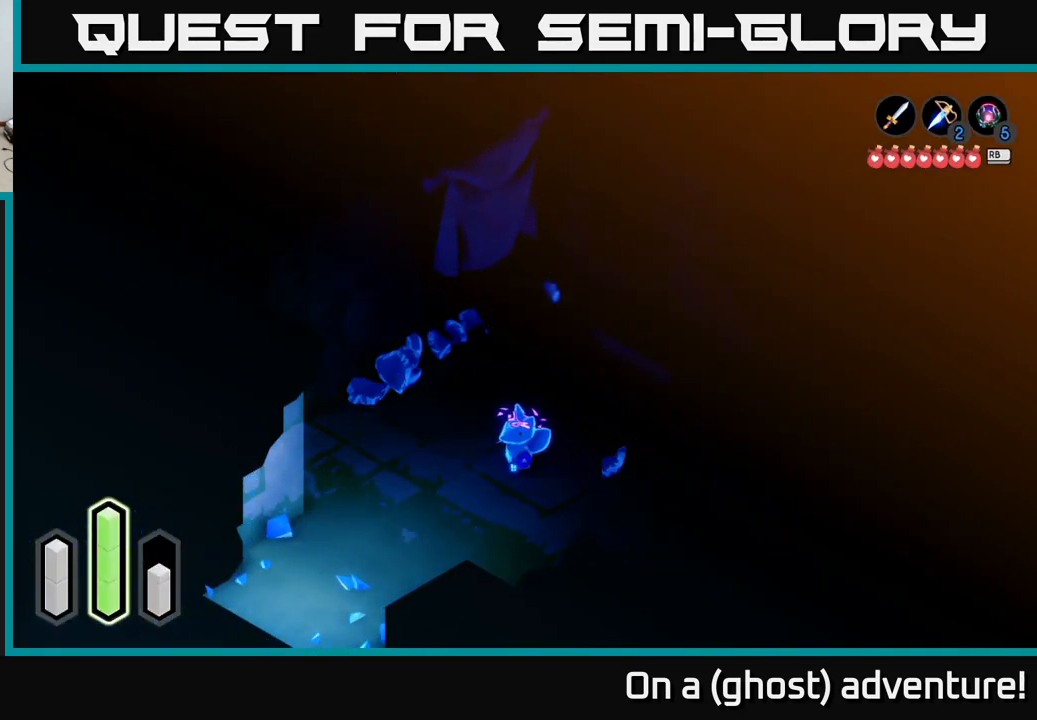
{"buttons": [], "left_stick": "down-left", "right_stick": "center", "events": []}
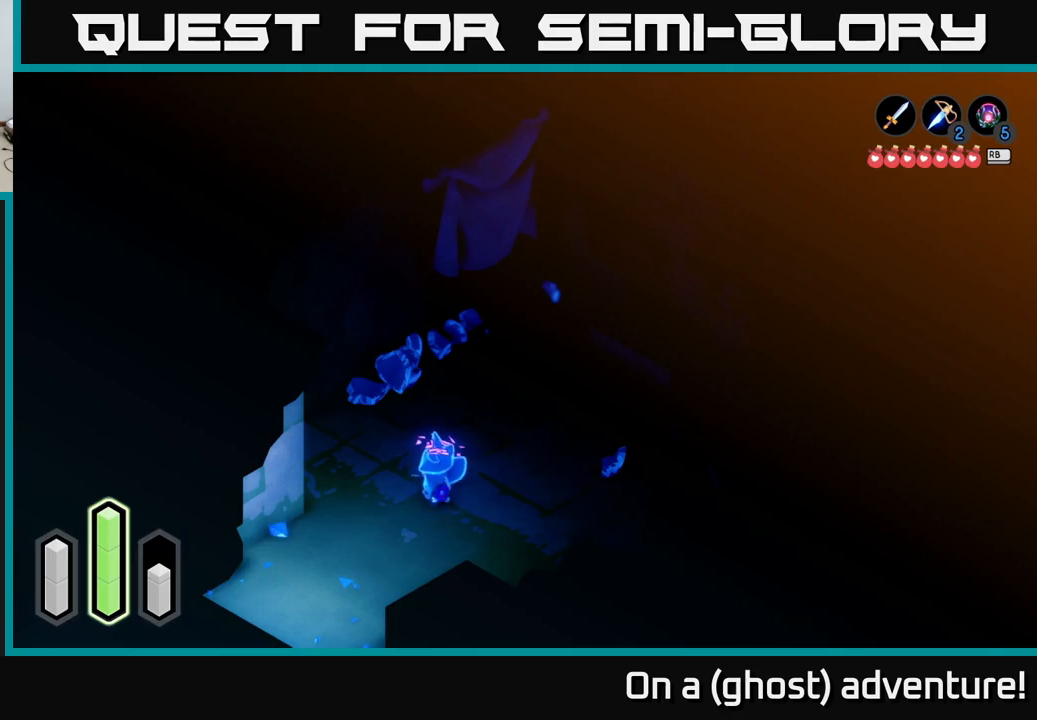
{"buttons": [], "left_stick": "right", "right_stick": "center", "events": [[33, "left_stick", "center"], [283, "left_stick", "right"]]}
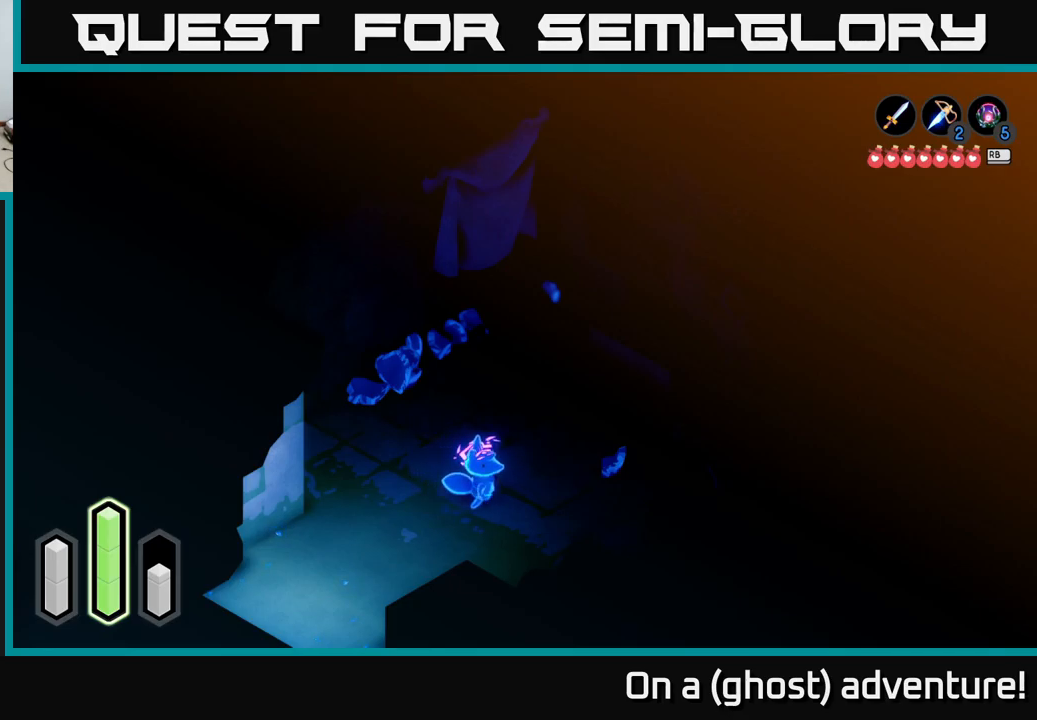
{"buttons": [], "left_stick": "right", "right_stick": "center", "events": [[167, "left_stick", "center"], [400, "left_stick", "right"]]}
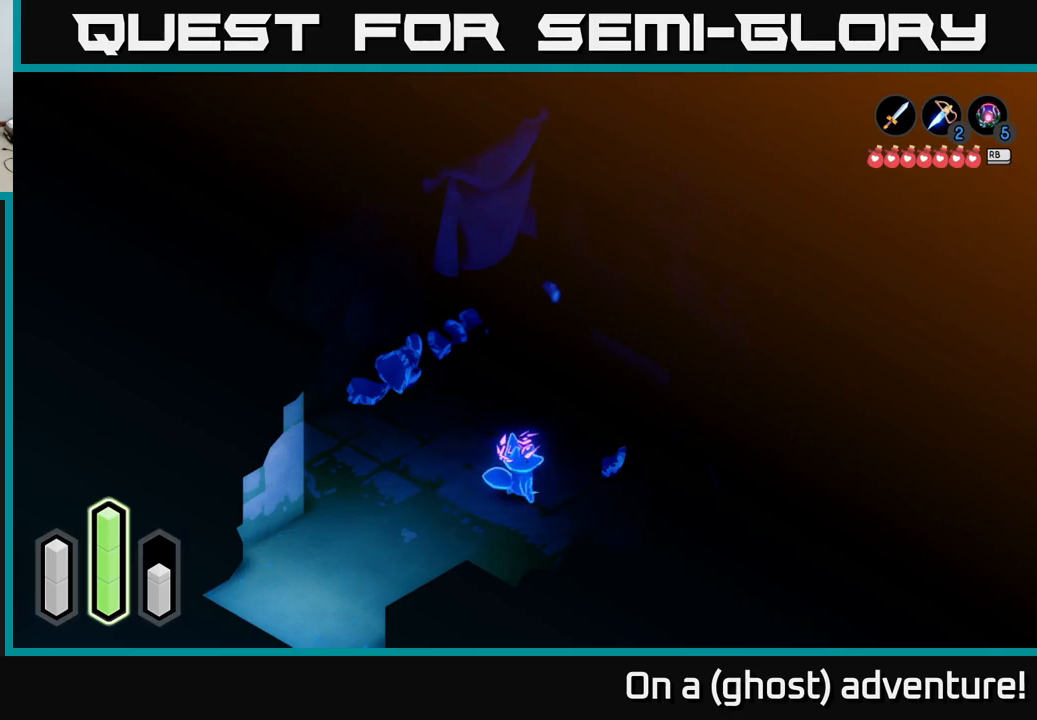
{"buttons": [], "left_stick": "up-right", "right_stick": "center", "events": [[300, "left_stick", "up-right"], [367, "X", "down"], [467, "X", "up"]]}
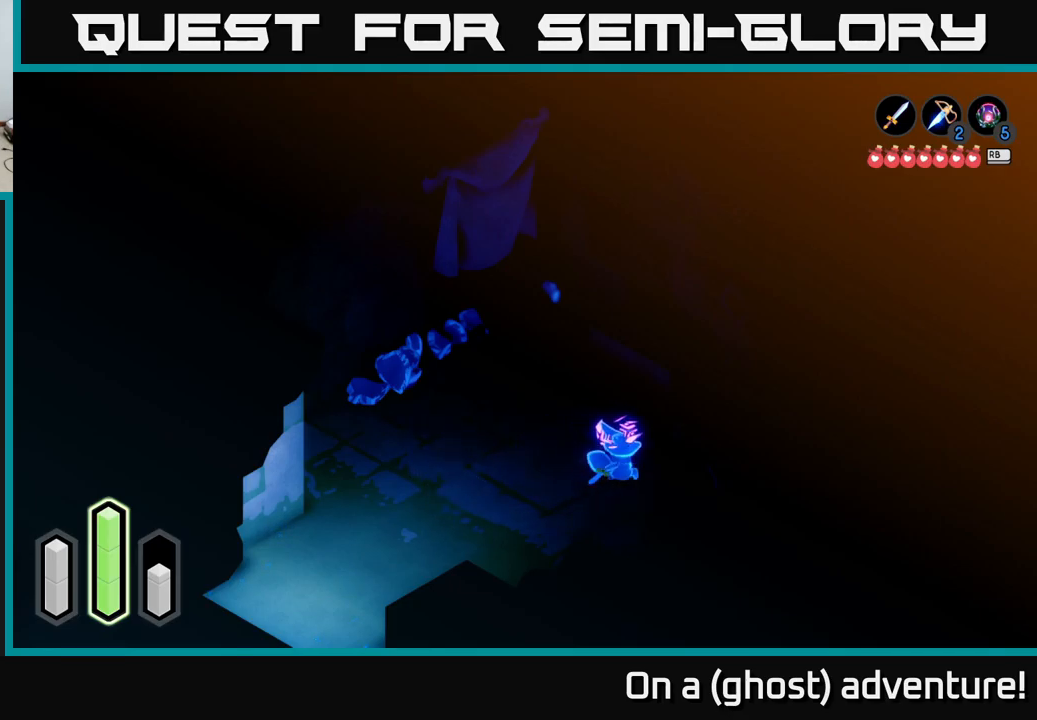
{"buttons": [], "left_stick": "up-left", "right_stick": "center", "events": [[117, "left_stick", "left"], [400, "left_stick", "up-left"]]}
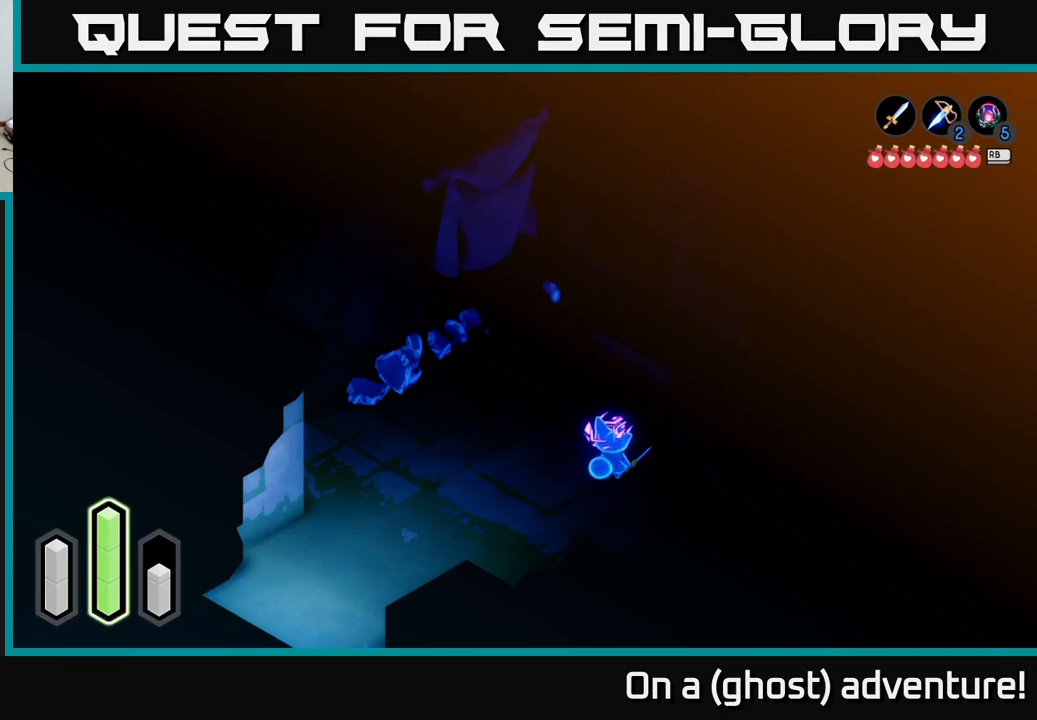
{"buttons": [], "left_stick": "center", "right_stick": "center", "events": [[100, "left_stick", "left"], [200, "L1", "down"], [367, "L1", "up"], [400, "left_stick", "center"]]}
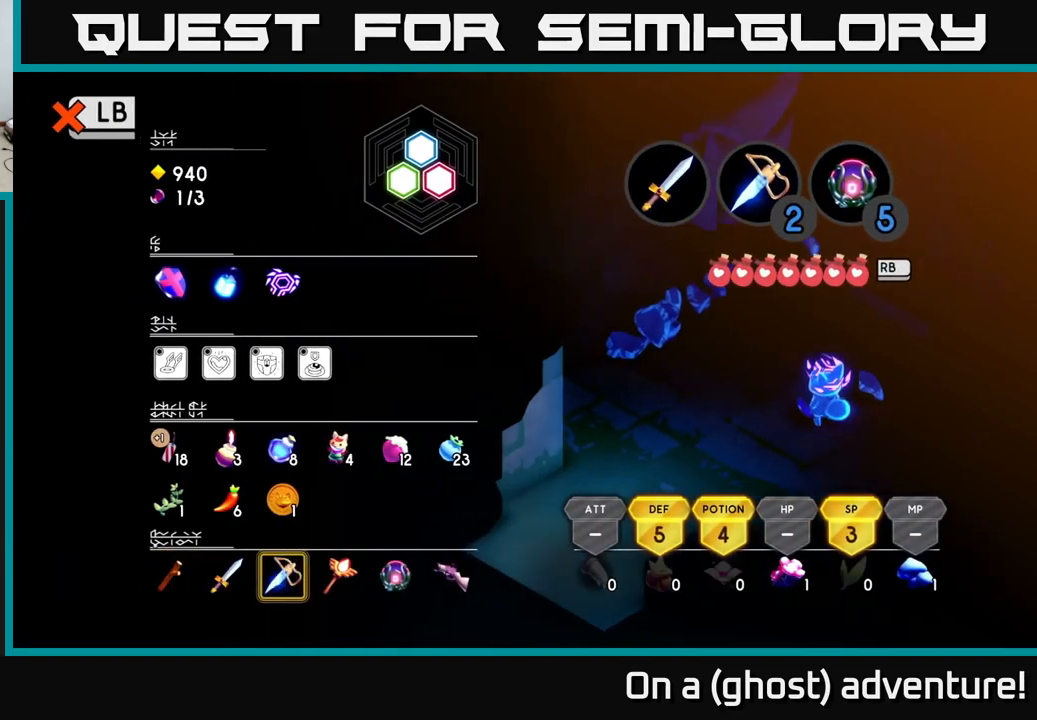
{"buttons": [], "left_stick": "center", "right_stick": "center", "events": []}
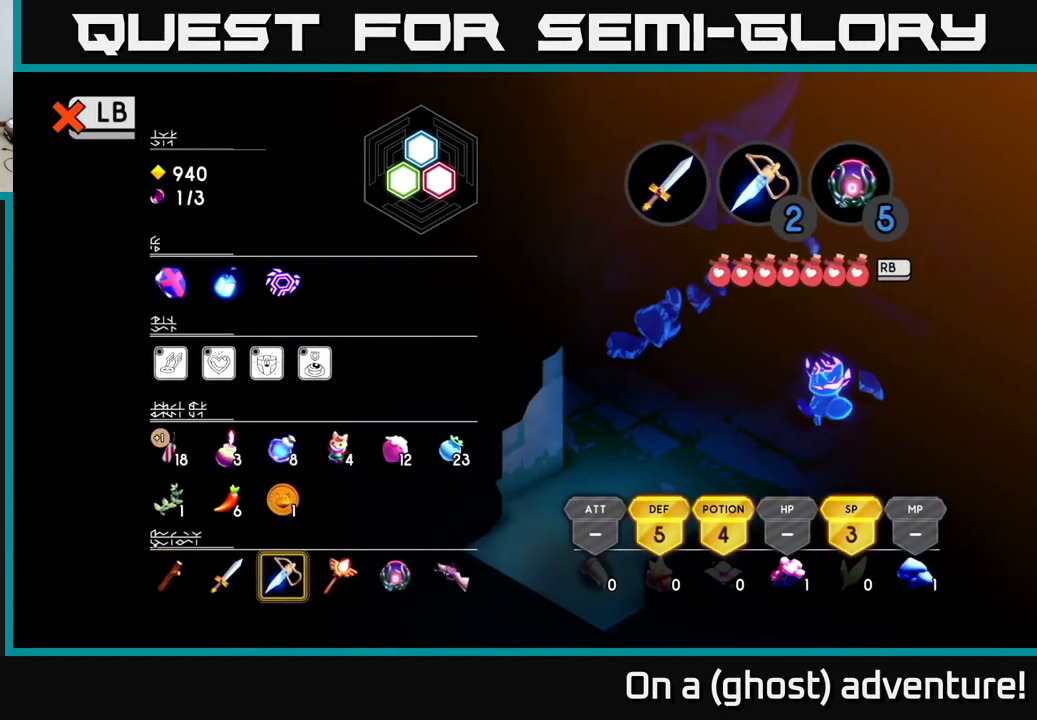
{"buttons": [], "left_stick": "right", "right_stick": "center", "events": [[83, "left_stick", "down"], [317, "left_stick", "right"]]}
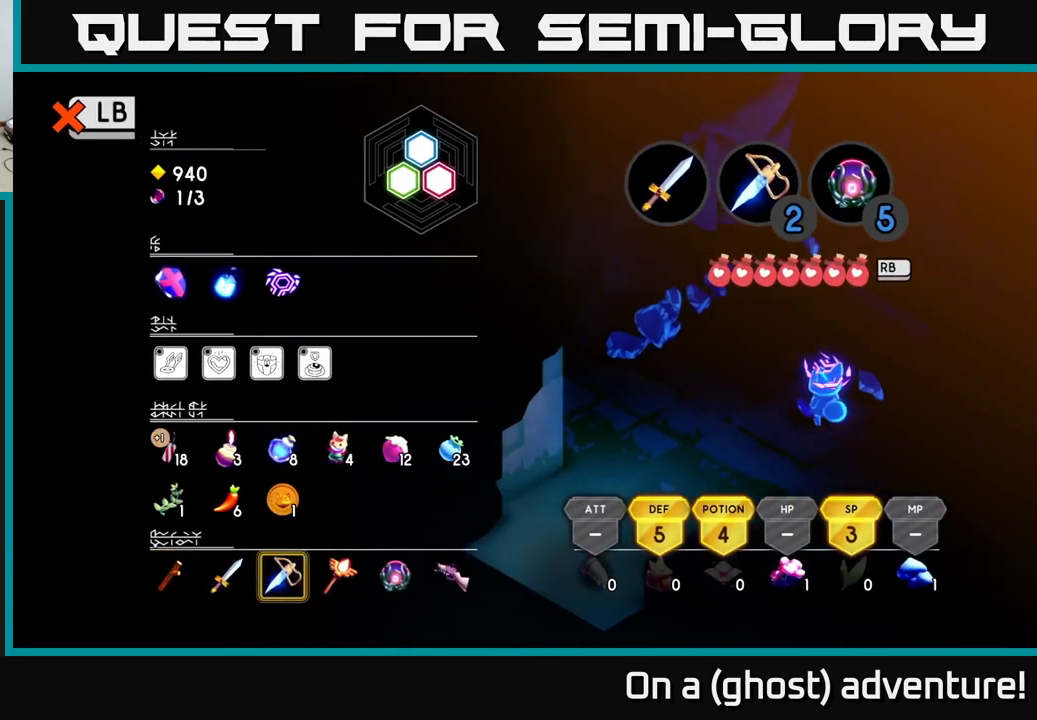
{"buttons": [], "left_stick": "center", "right_stick": "center", "events": [[100, "left_stick", "left"], [233, "left_stick", "center"], [283, "left_stick", "right"], [417, "left_stick", "center"]]}
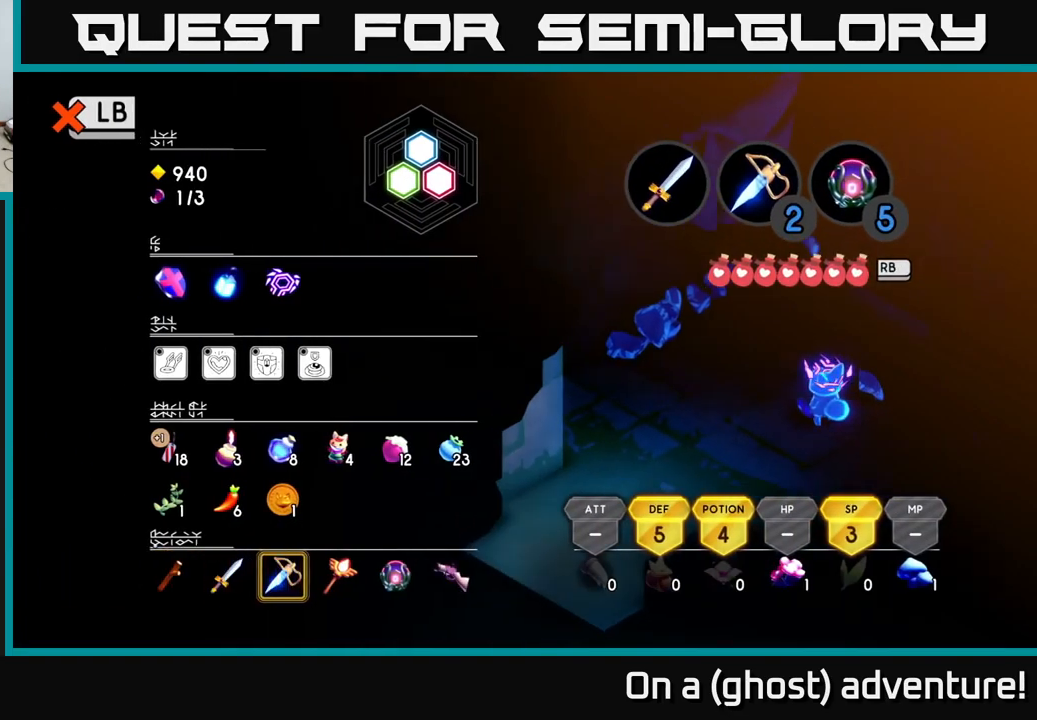
{"buttons": [], "left_stick": "left", "right_stick": "center", "events": [[50, "left_stick", "right"], [217, "left_stick", "center"], [300, "left_stick", "left"]]}
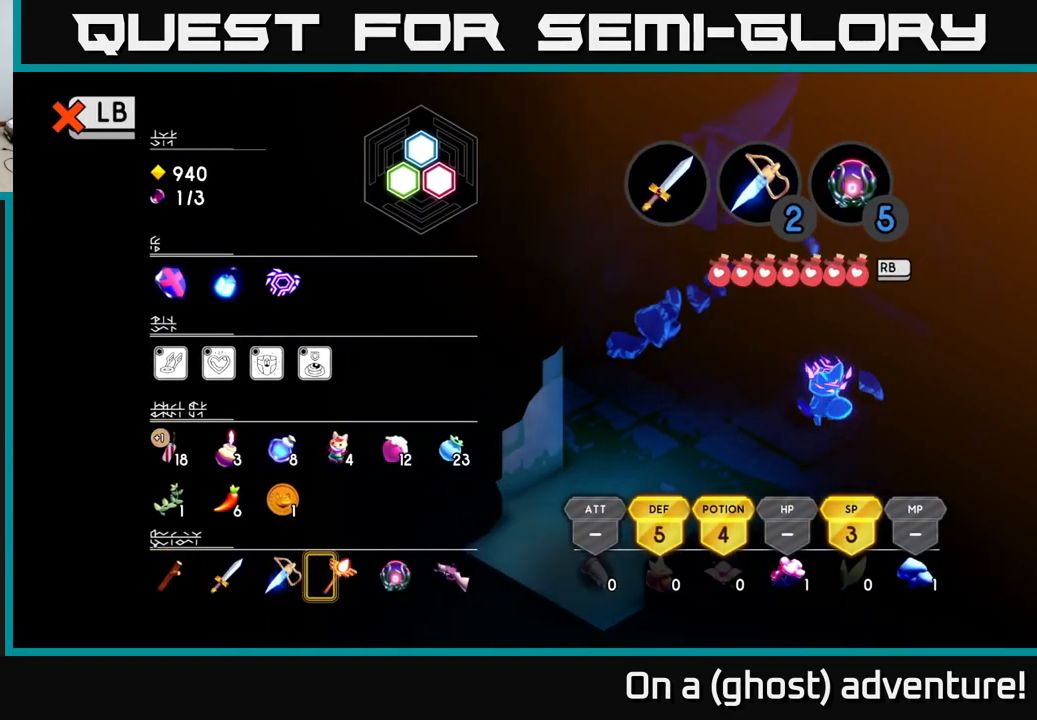
{"buttons": [], "left_stick": "left", "right_stick": "center", "events": [[33, "left_stick", "right"], [200, "left_stick", "center"], [267, "left_stick", "left"]]}
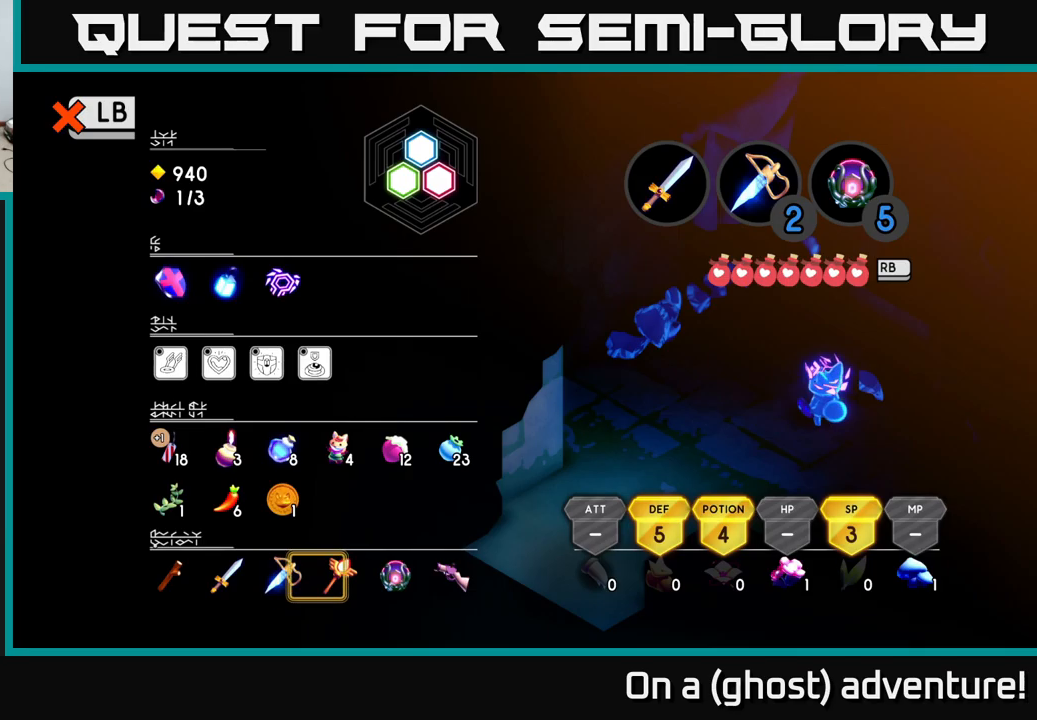
{"buttons": [], "left_stick": "center", "right_stick": "center", "events": [[17, "left_stick", "right"], [250, "left_stick", "center"]]}
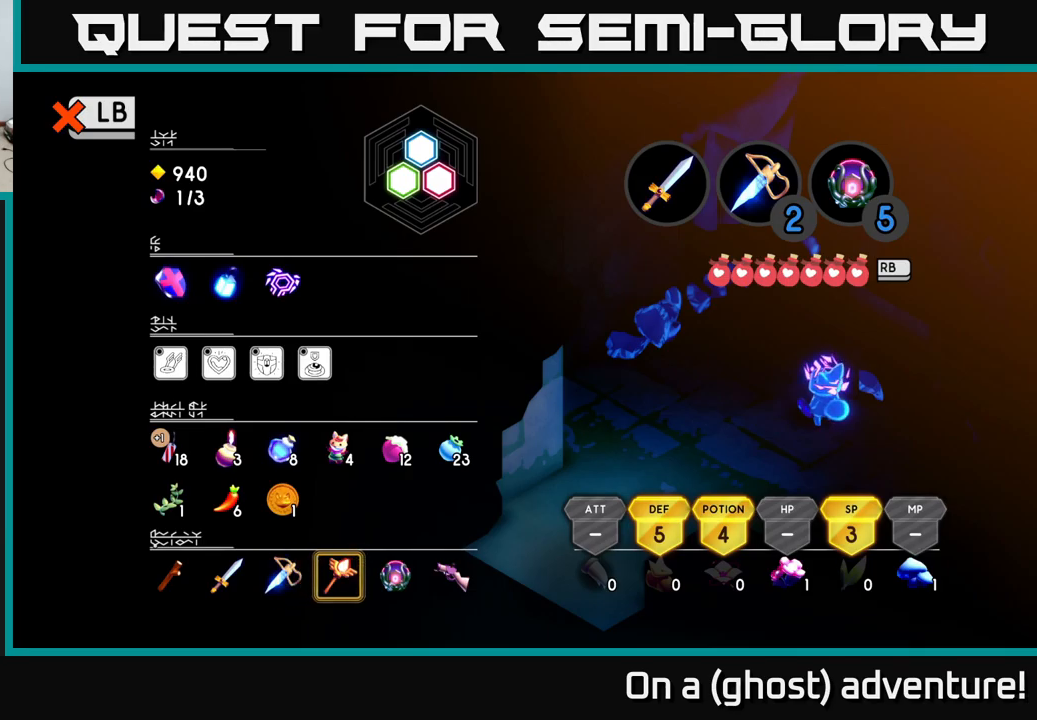
{"buttons": [], "left_stick": "center", "right_stick": "center", "events": [[267, "left_stick", "left"], [500, "left_stick", "center"]]}
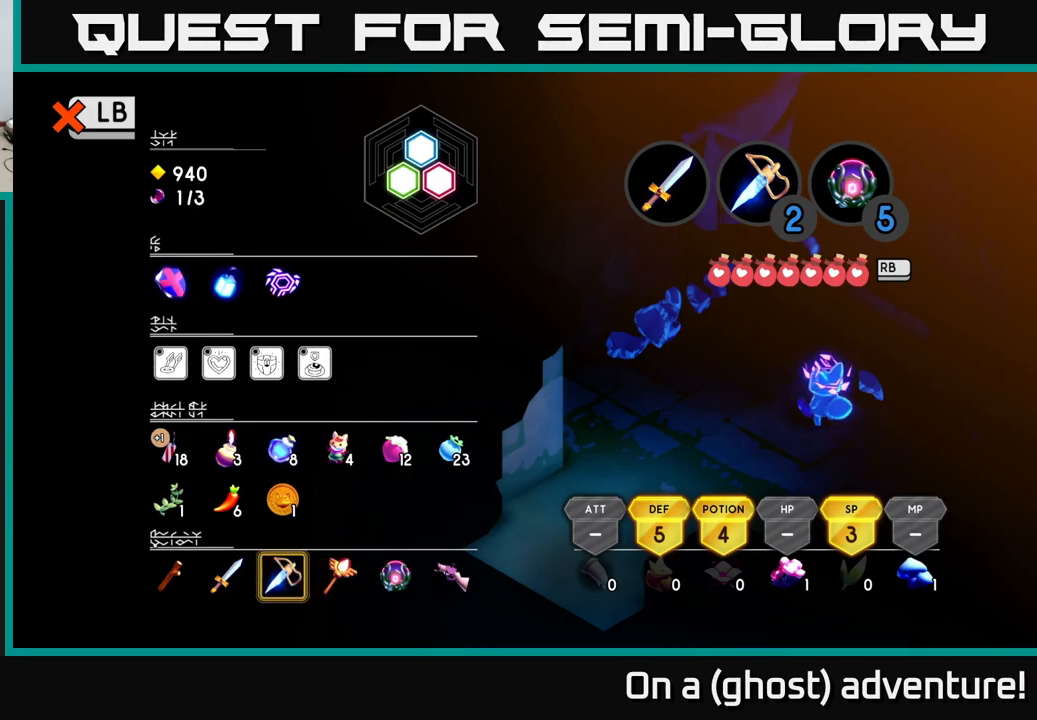
{"buttons": [], "left_stick": "right", "right_stick": "center", "events": [[100, "left_stick", "right"], [334, "left_stick", "center"], [434, "left_stick", "right"]]}
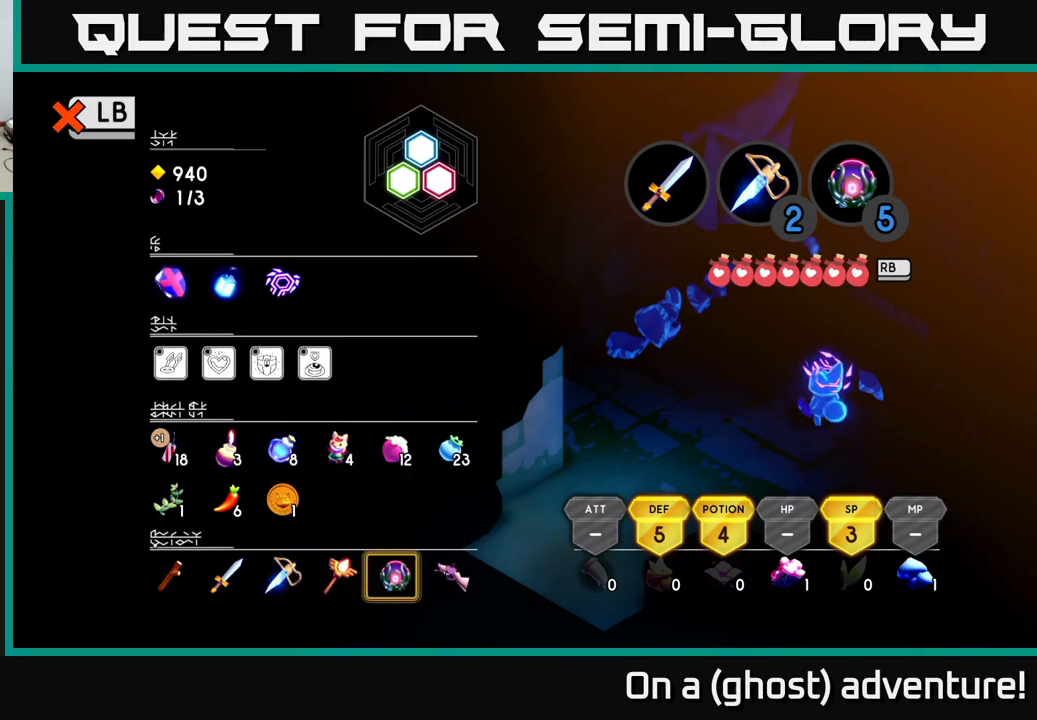
{"buttons": [], "left_stick": "center", "right_stick": "center", "events": [[117, "left_stick", "center"], [184, "left_stick", "right"], [400, "left_stick", "center"]]}
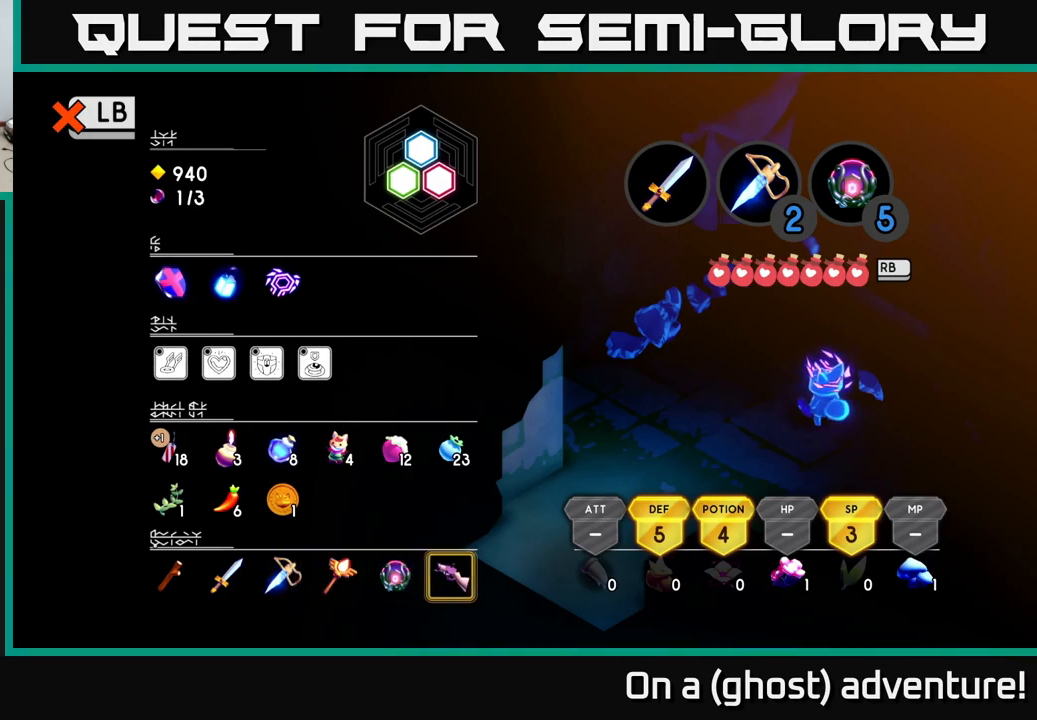
{"buttons": [], "left_stick": "center", "right_stick": "center", "events": []}
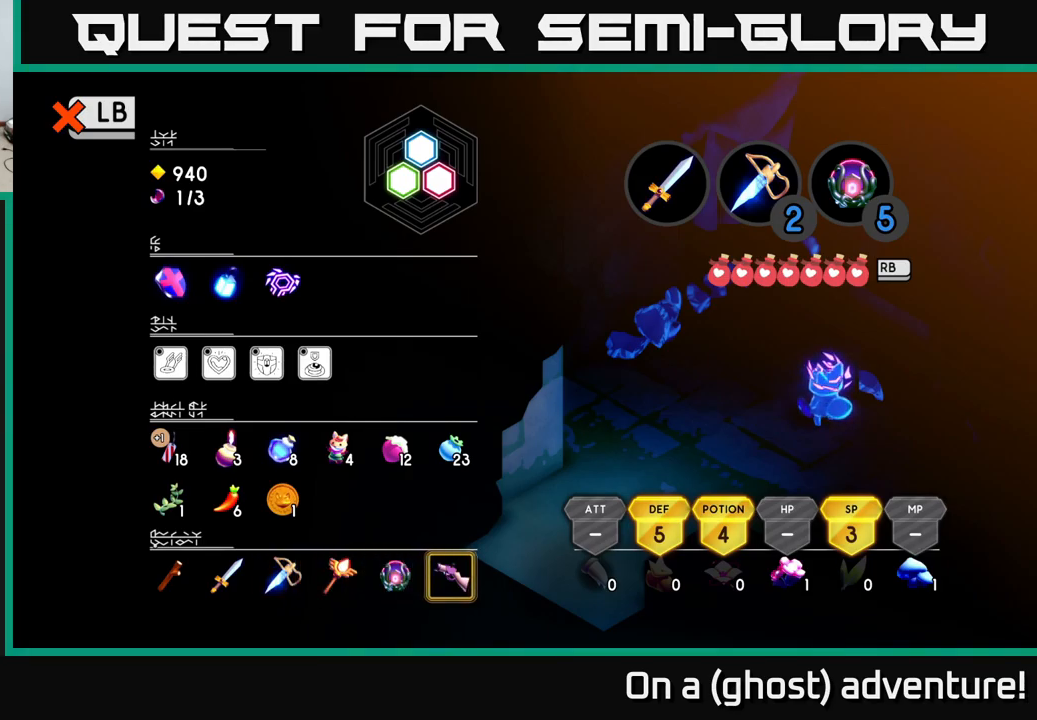
{"buttons": [], "left_stick": "right", "right_stick": "center", "events": [[250, "left_stick", "left"], [417, "left_stick", "right"]]}